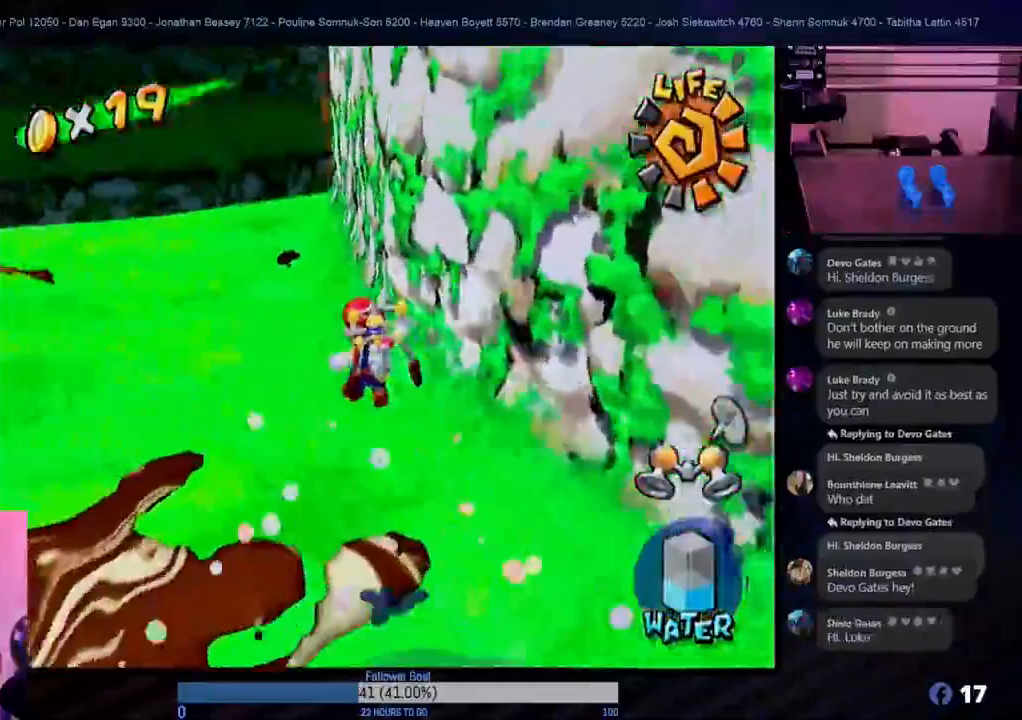
Gameplay with a controller (Nintendo layout); each line is a JSON object with the inputs held at the frame after it. "events" lists button and stick changes between this image and that frame as [ms after this image, input, new state], when the widget could be followed in between. Not read: L3 R3.
{"buttons": ["A"], "left_stick": "up", "right_stick": "center", "events": [[233, "A", "down"], [417, "A", "up"], [467, "A", "down"]]}
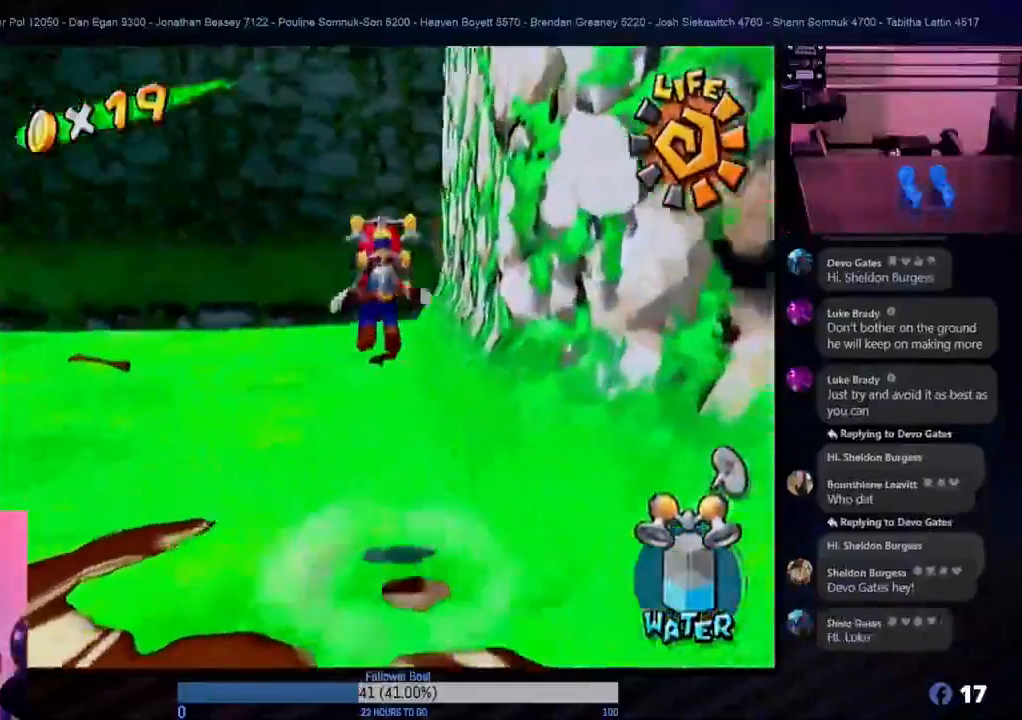
{"buttons": [], "left_stick": "up", "right_stick": "center", "events": [[83, "A", "up"]]}
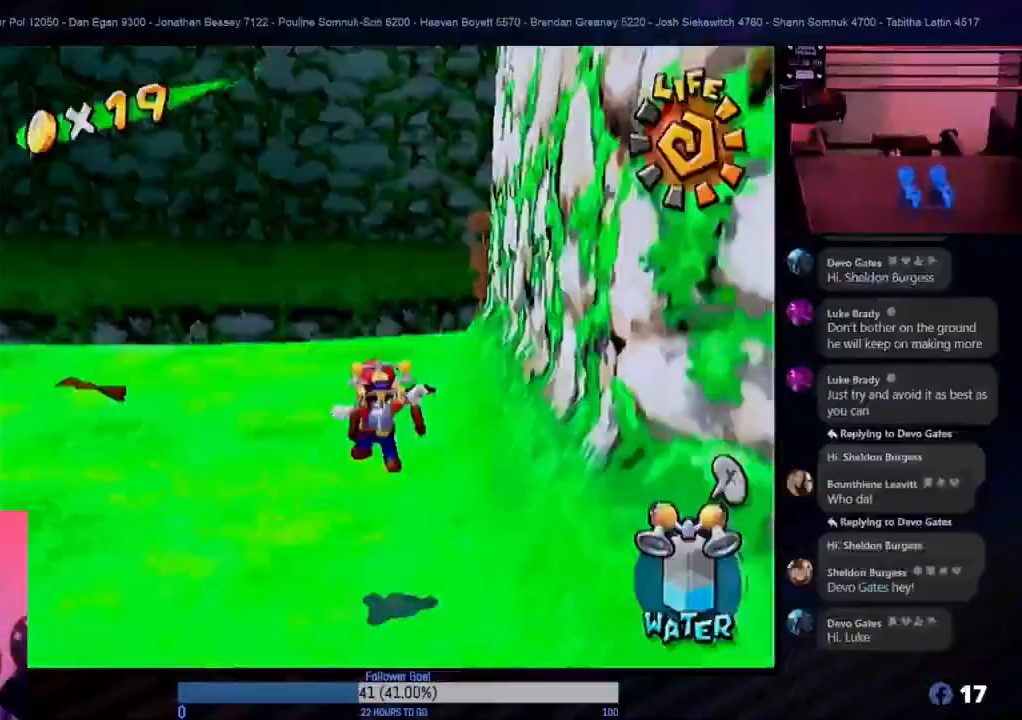
{"buttons": ["A"], "left_stick": "up", "right_stick": "center", "events": [[83, "A", "down"]]}
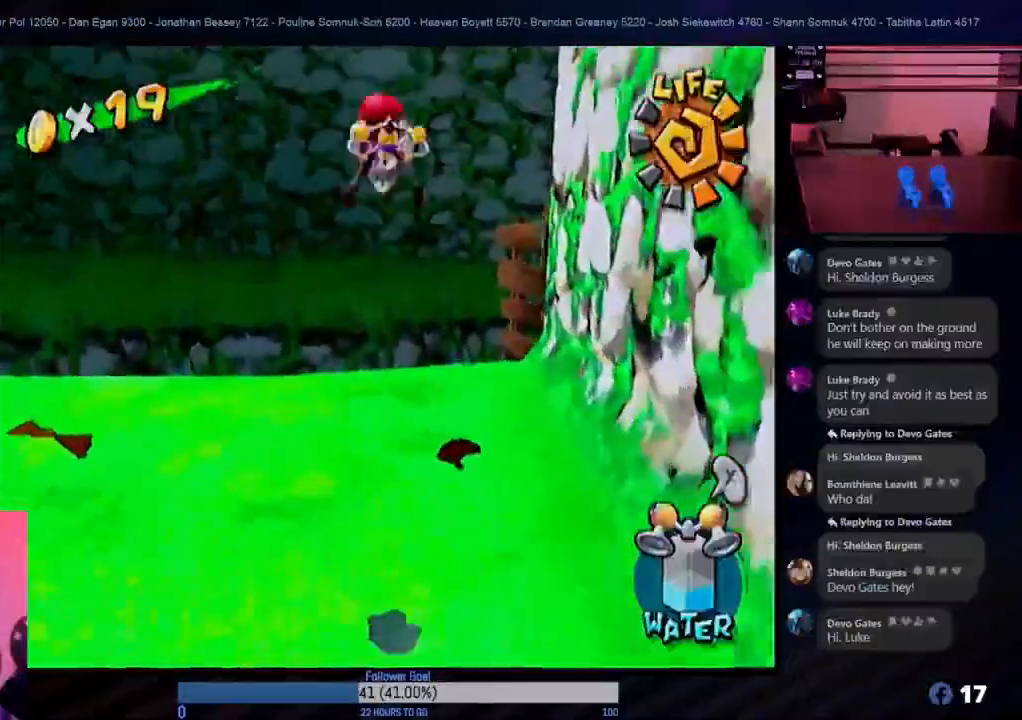
{"buttons": ["A"], "left_stick": "up", "right_stick": "center", "events": []}
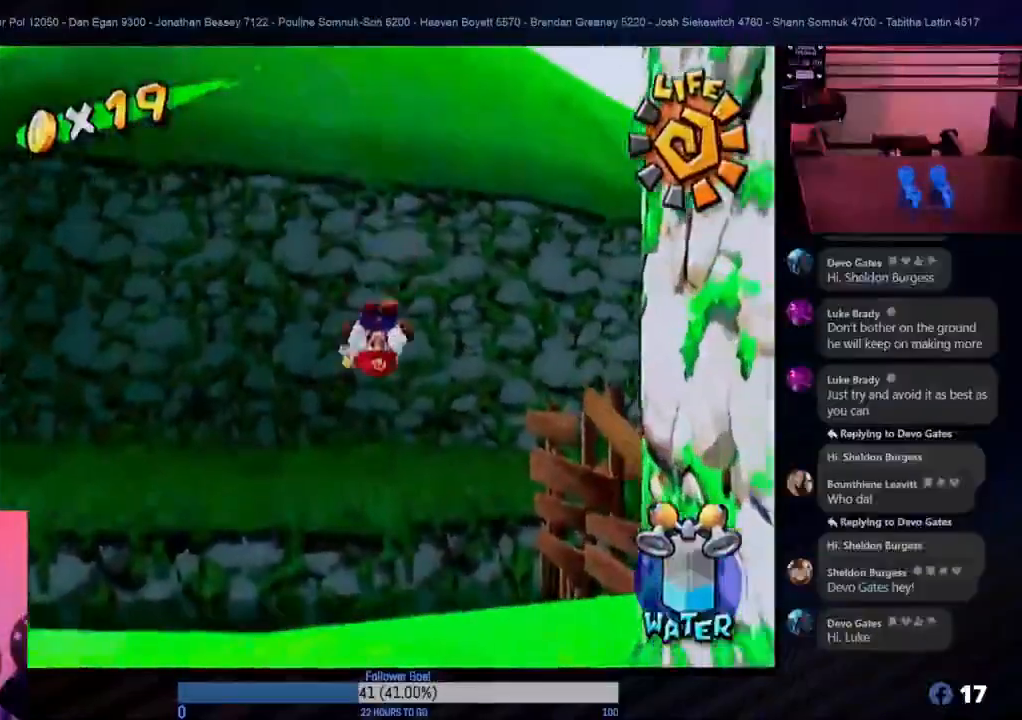
{"buttons": [], "left_stick": "up", "right_stick": "center", "events": [[233, "A", "up"]]}
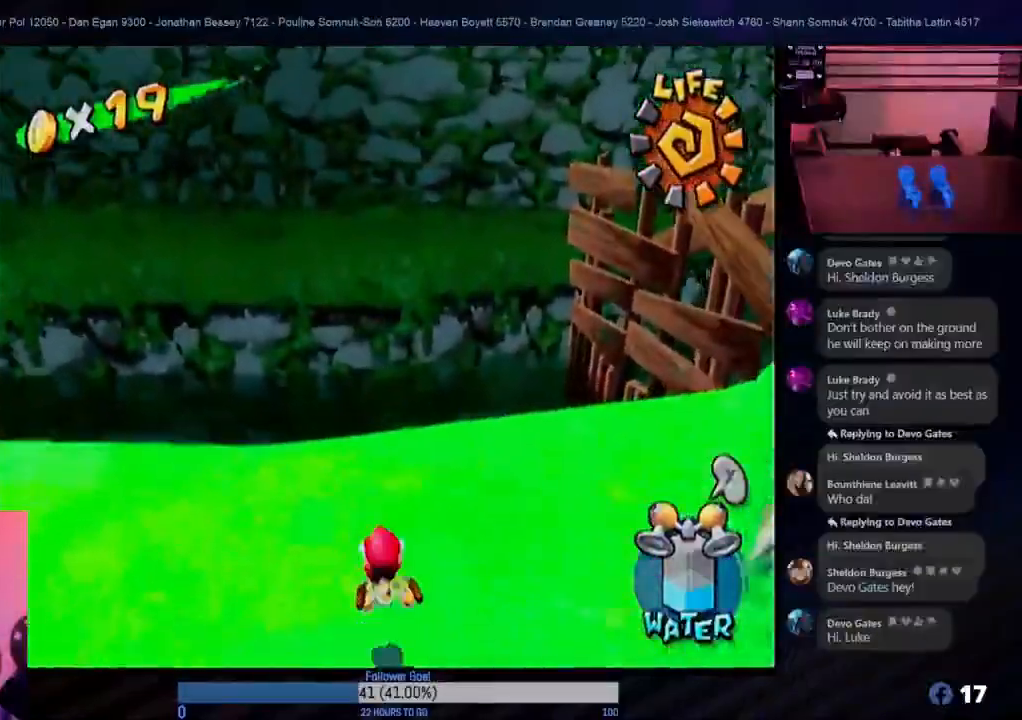
{"buttons": [], "left_stick": "up-left", "right_stick": "center", "events": [[450, "left_stick", "up-left"]]}
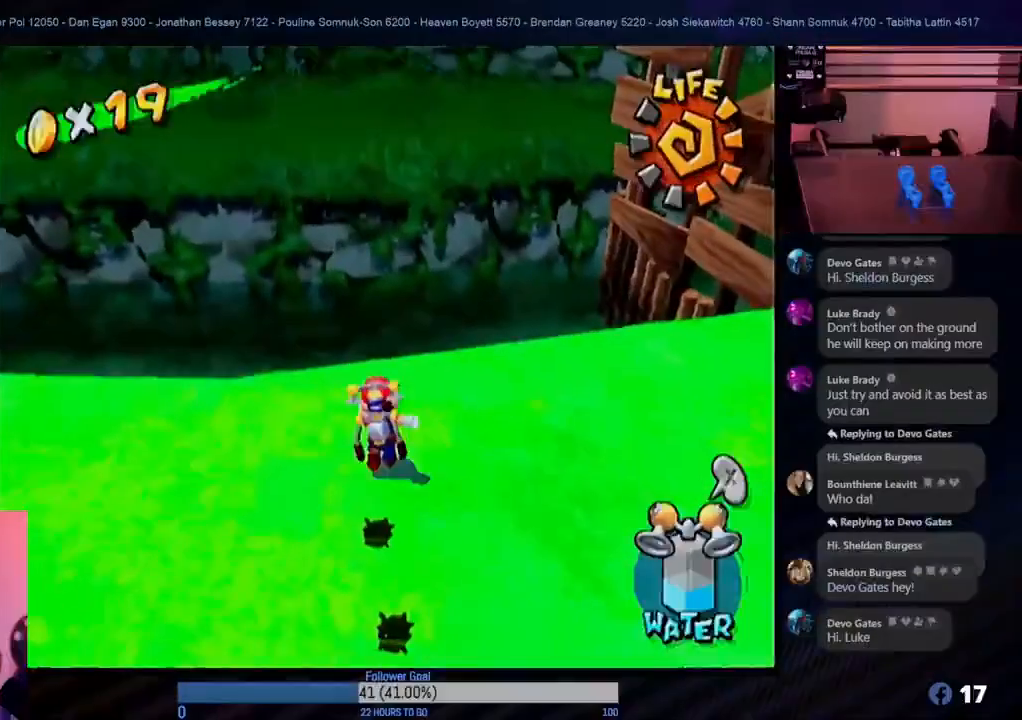
{"buttons": [], "left_stick": "left", "right_stick": "center", "events": [[267, "left_stick", "left"]]}
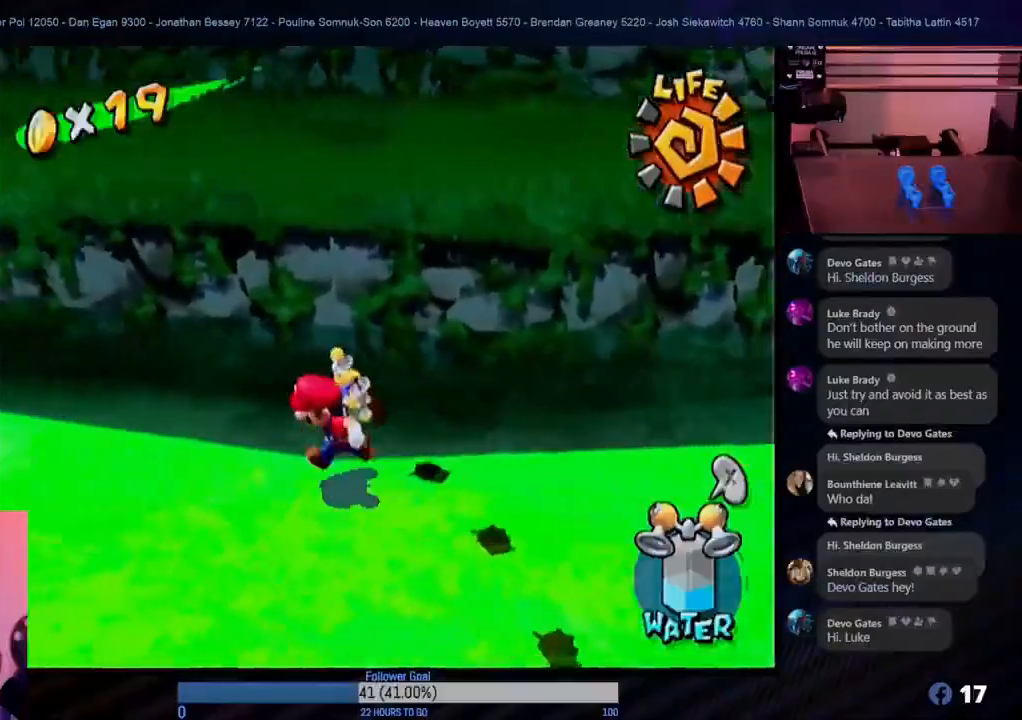
{"buttons": [], "left_stick": "up", "right_stick": "center", "events": [[217, "left_stick", "up"]]}
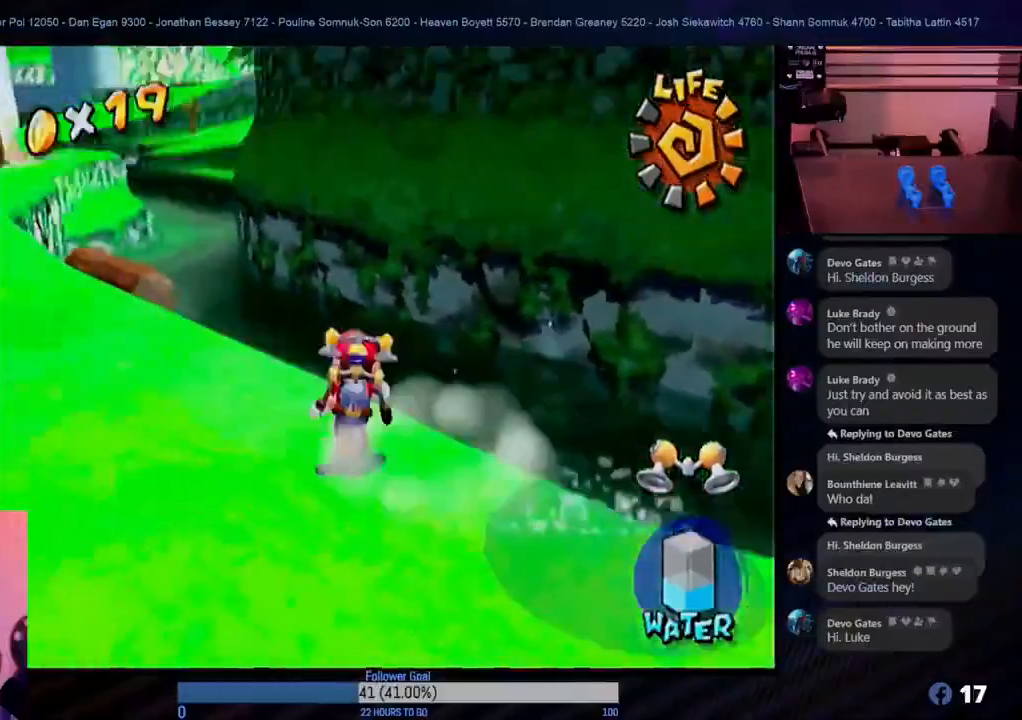
{"buttons": [], "left_stick": "up", "right_stick": "center", "events": []}
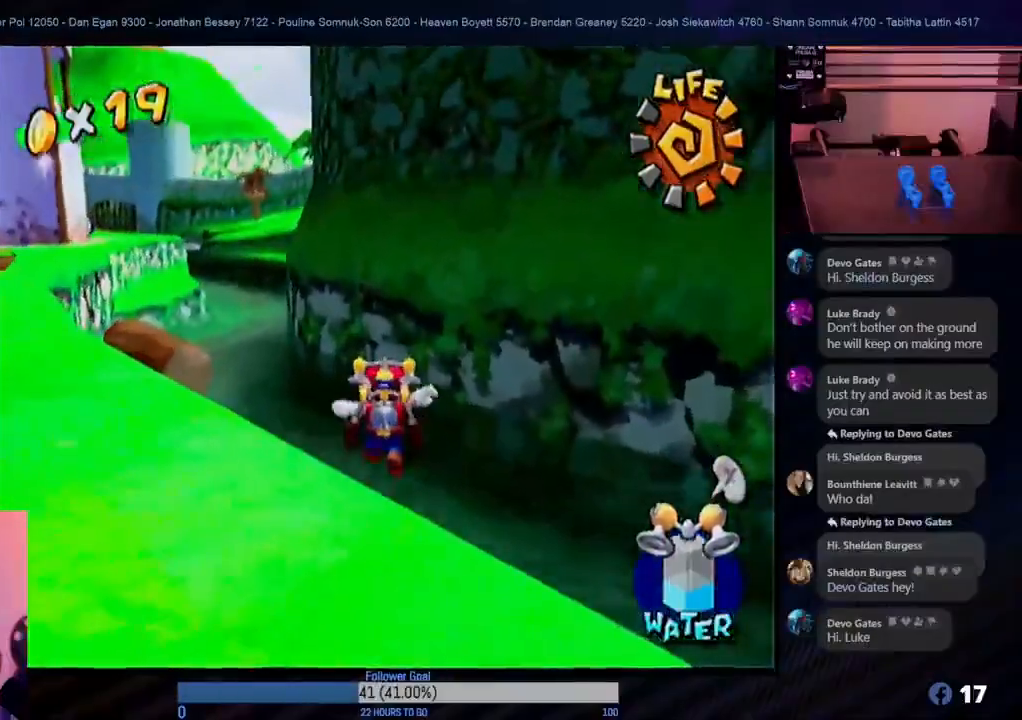
{"buttons": [], "left_stick": "up", "right_stick": "center", "events": []}
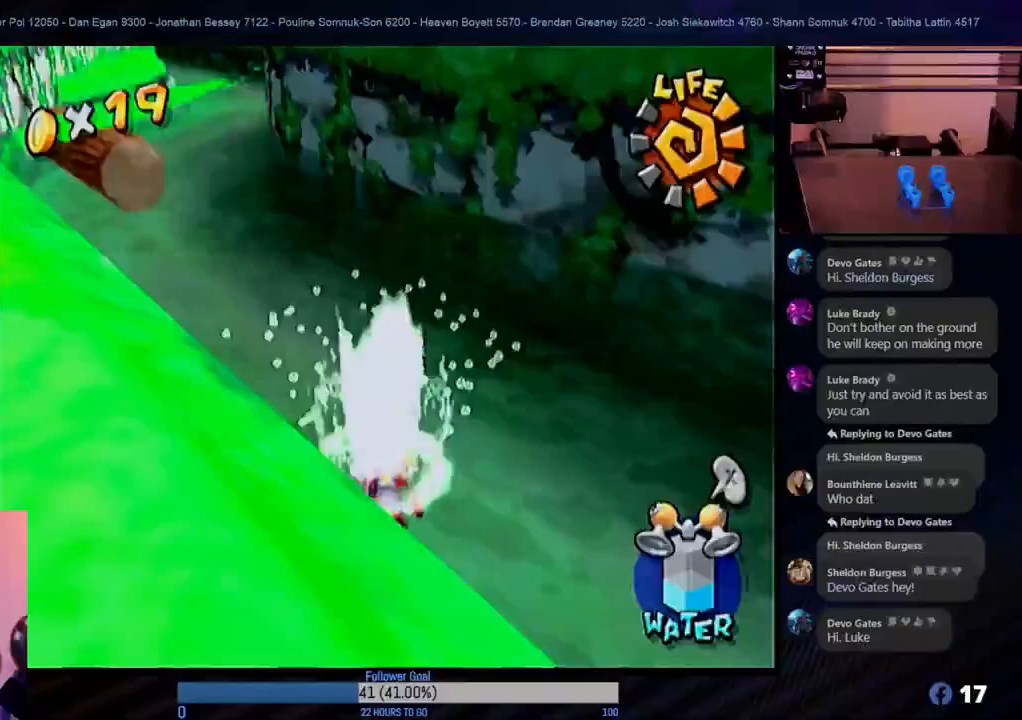
{"buttons": ["R1"], "left_stick": "up-left", "right_stick": "center", "events": [[17, "R1", "down"], [83, "left_stick", "center"], [483, "left_stick", "up-left"]]}
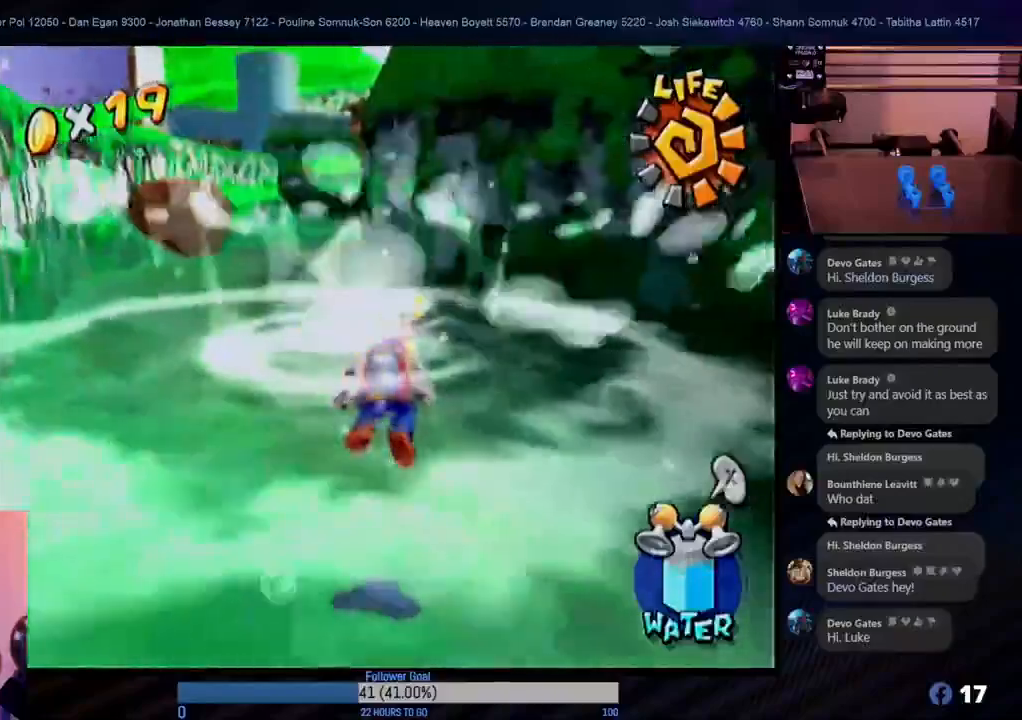
{"buttons": [], "left_stick": "up", "right_stick": "center", "events": [[400, "left_stick", "up"], [417, "R1", "up"]]}
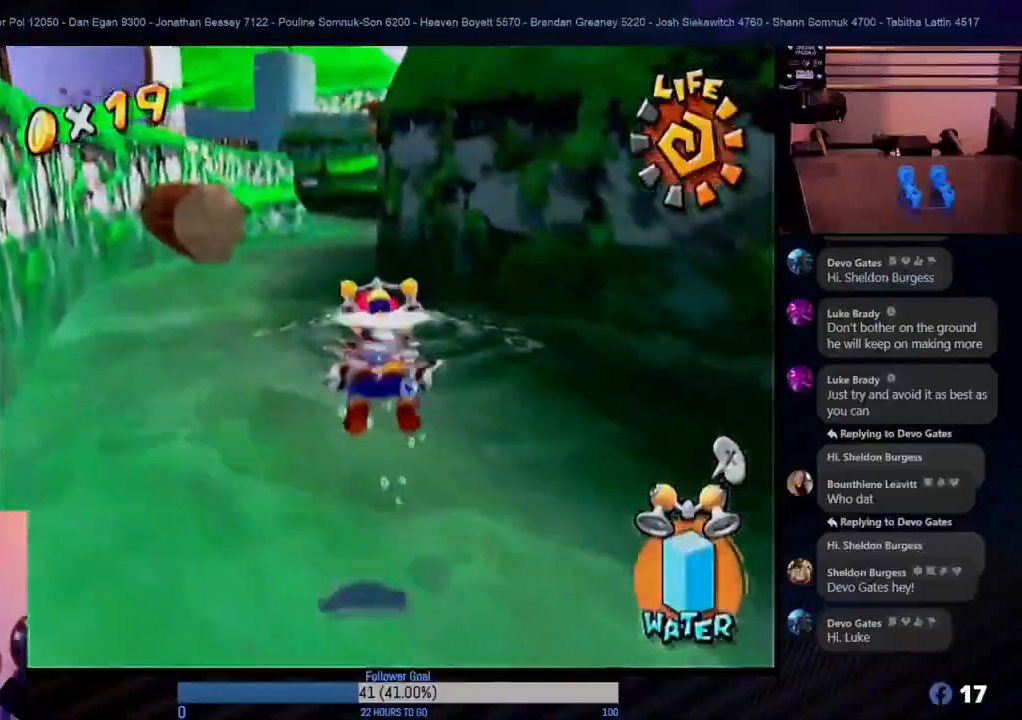
{"buttons": [], "left_stick": "up", "right_stick": "center", "events": [[17, "R1", "down"], [217, "R1", "up"]]}
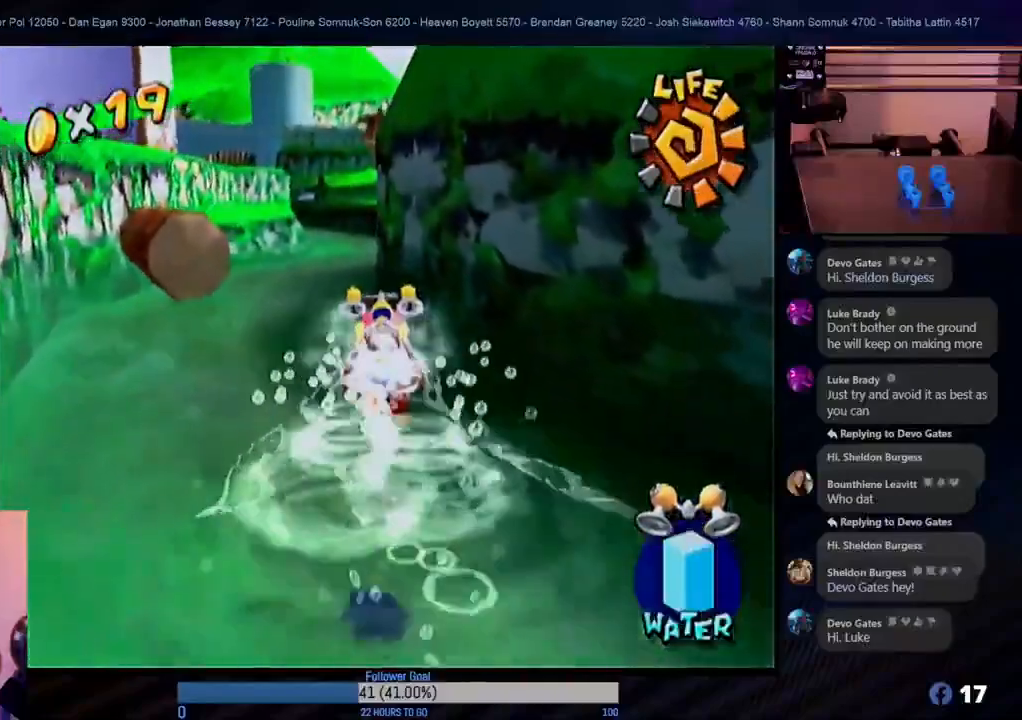
{"buttons": [], "left_stick": "up-left", "right_stick": "center", "events": [[67, "left_stick", "up-left"]]}
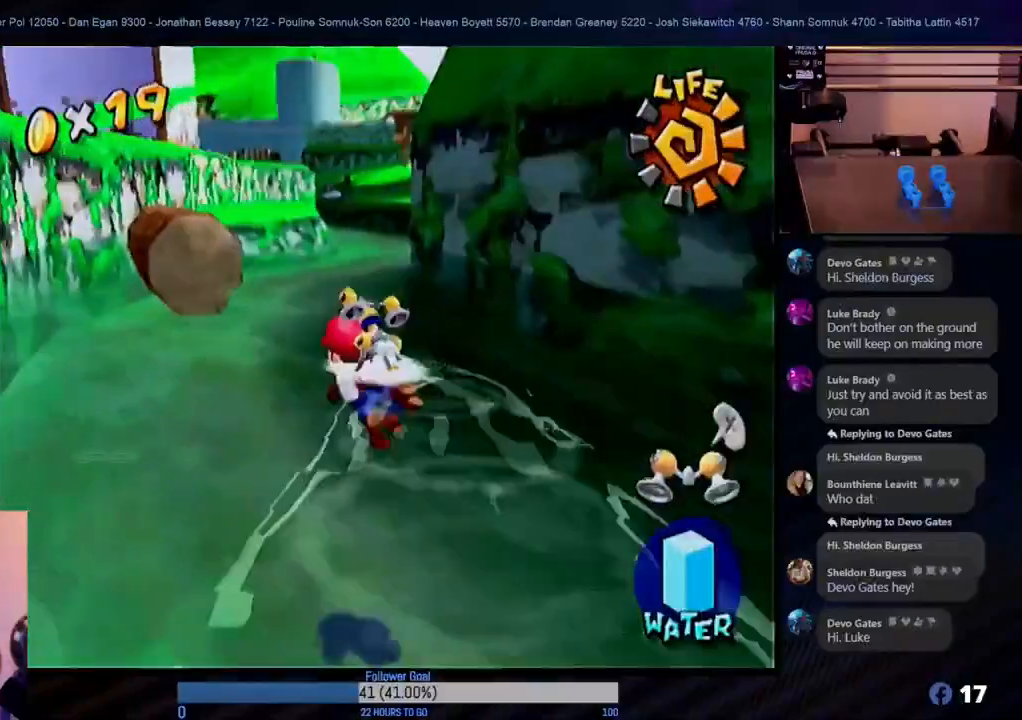
{"buttons": [], "left_stick": "up-left", "right_stick": "center", "events": []}
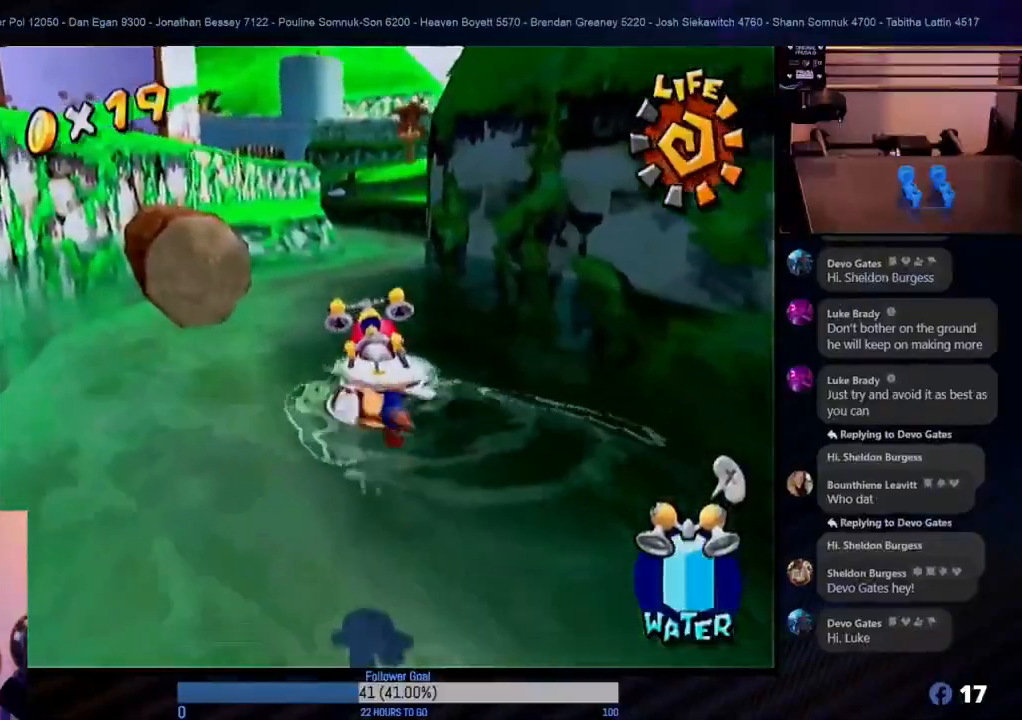
{"buttons": ["A"], "left_stick": "up-left", "right_stick": "center", "events": [[17, "A", "down"], [233, "A", "up"], [283, "A", "down"]]}
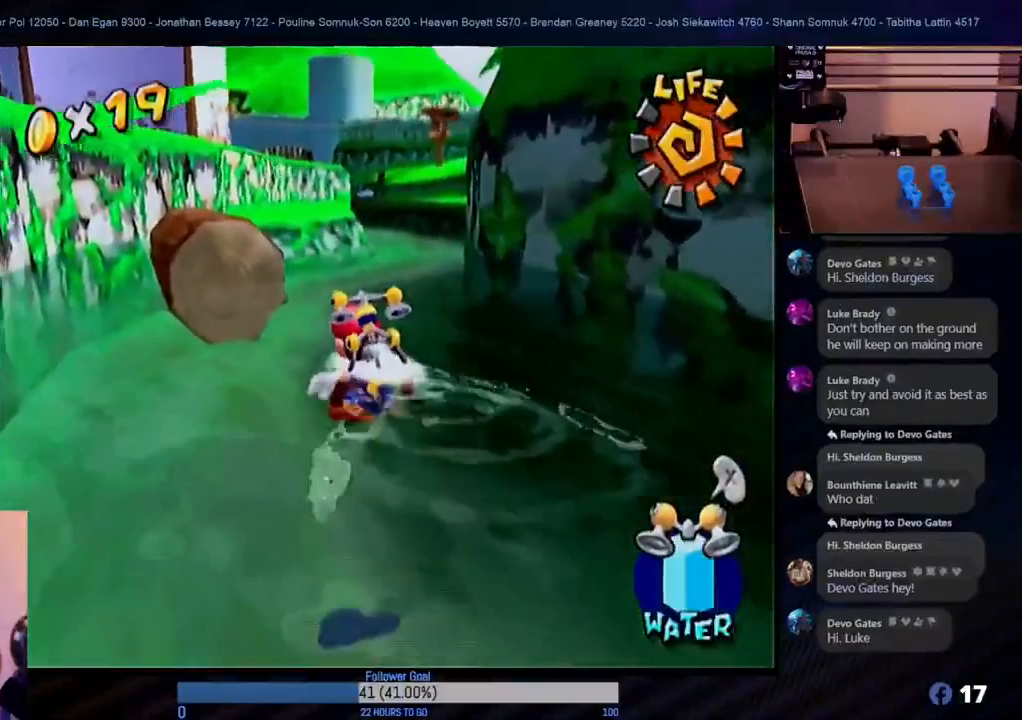
{"buttons": [], "left_stick": "up", "right_stick": "center", "events": [[67, "A", "up"], [117, "A", "down"], [150, "left_stick", "up"], [300, "A", "up"], [350, "A", "down"], [500, "A", "up"]]}
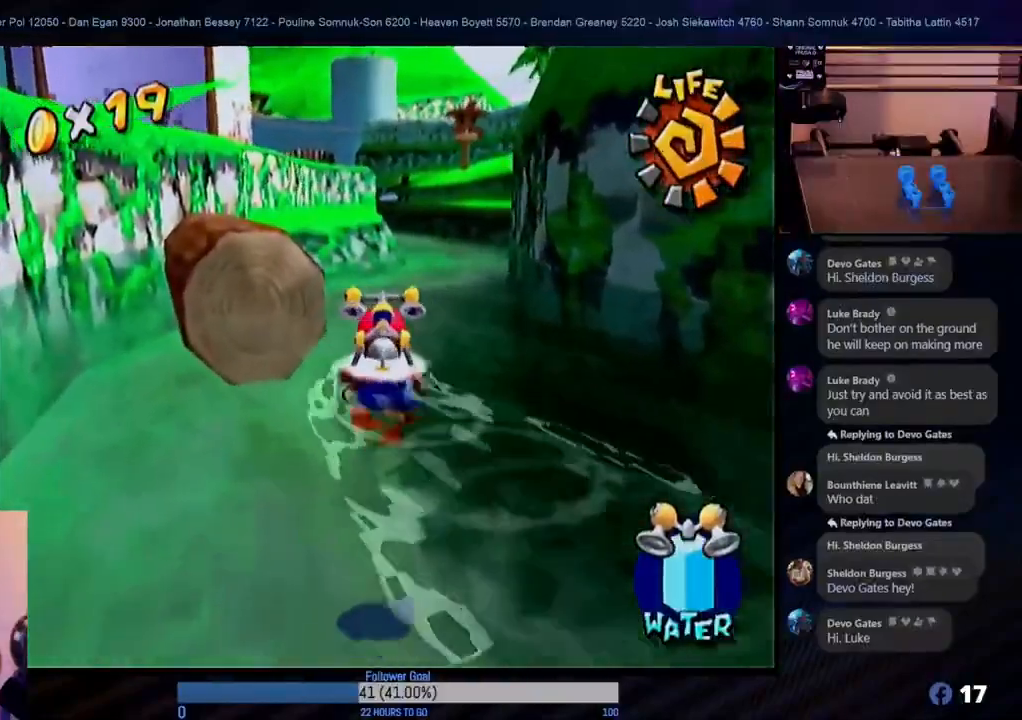
{"buttons": ["A"], "left_stick": "up-left", "right_stick": "center", "events": [[50, "A", "down"], [67, "left_stick", "center"], [350, "A", "up"], [350, "left_stick", "up-left"], [367, "A", "down"]]}
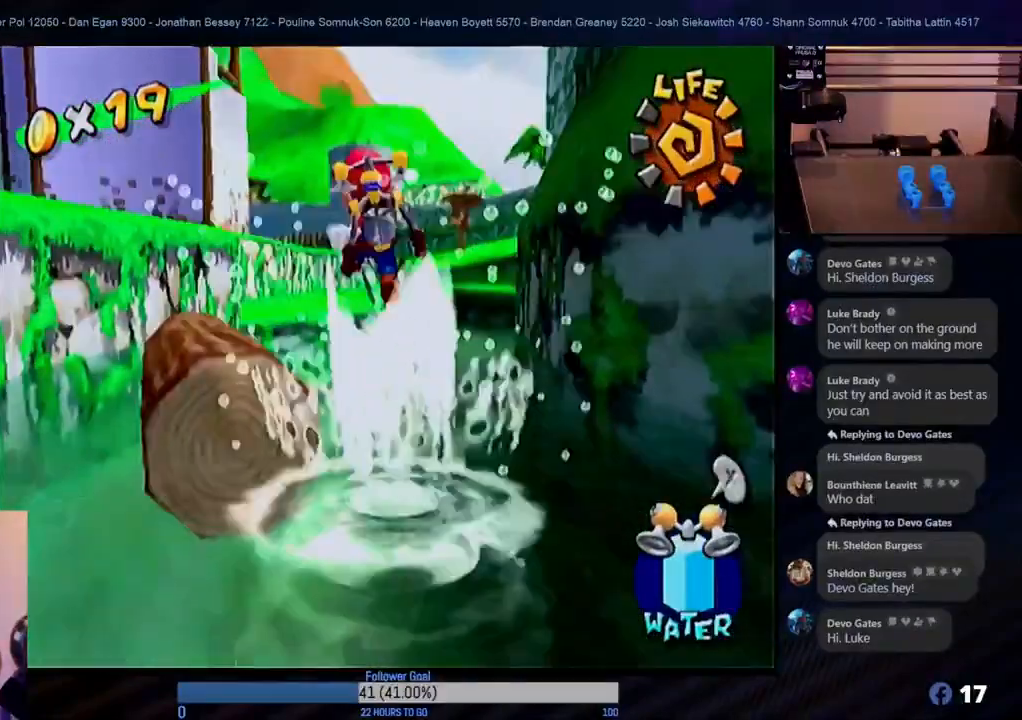
{"buttons": ["R1"], "left_stick": "up-left", "right_stick": "center", "events": [[83, "R1", "down"], [267, "A", "up"]]}
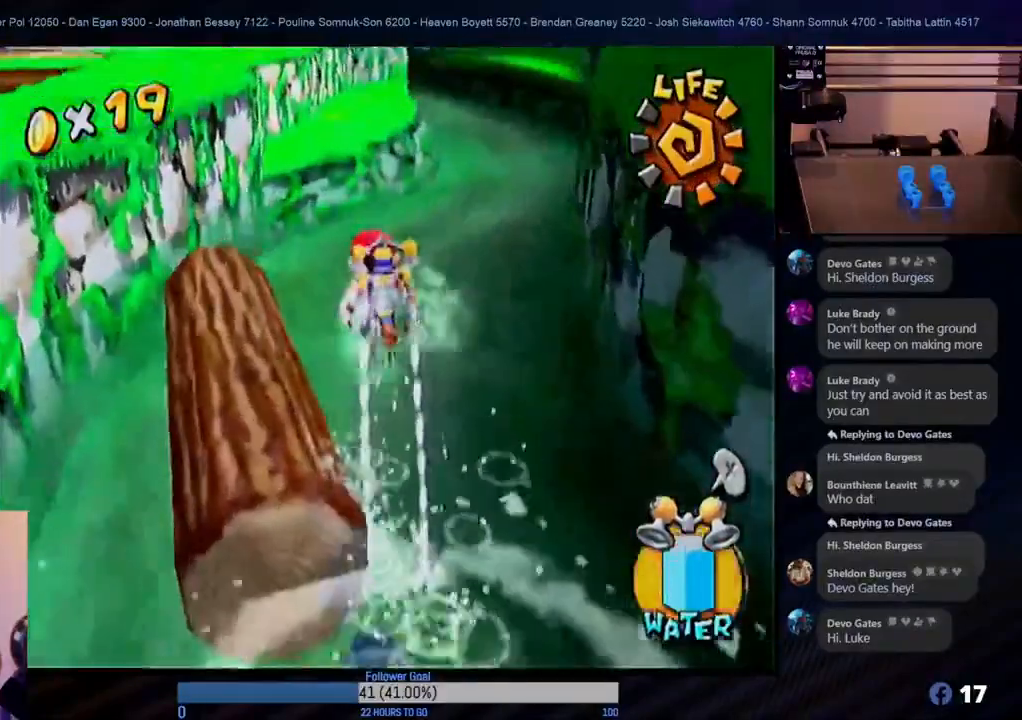
{"buttons": [], "left_stick": "up-left", "right_stick": "center", "events": [[50, "left_stick", "left"], [217, "R1", "up"], [317, "left_stick", "up"], [417, "left_stick", "up-left"]]}
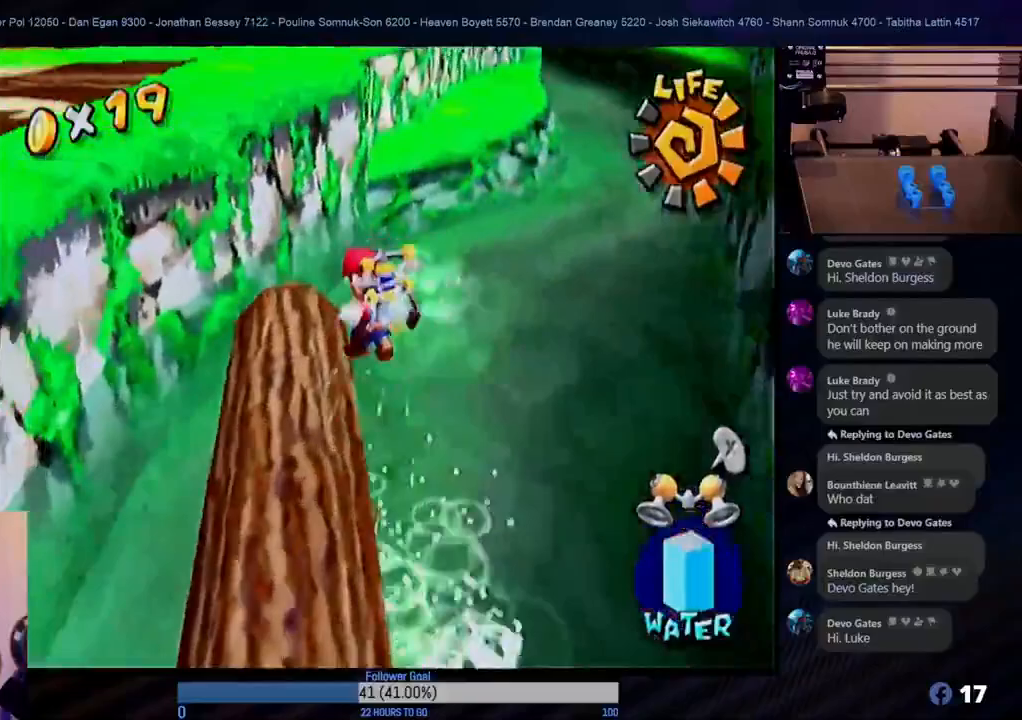
{"buttons": [], "left_stick": "right", "right_stick": "center", "events": [[50, "left_stick", "left"], [417, "left_stick", "up"], [500, "left_stick", "right"]]}
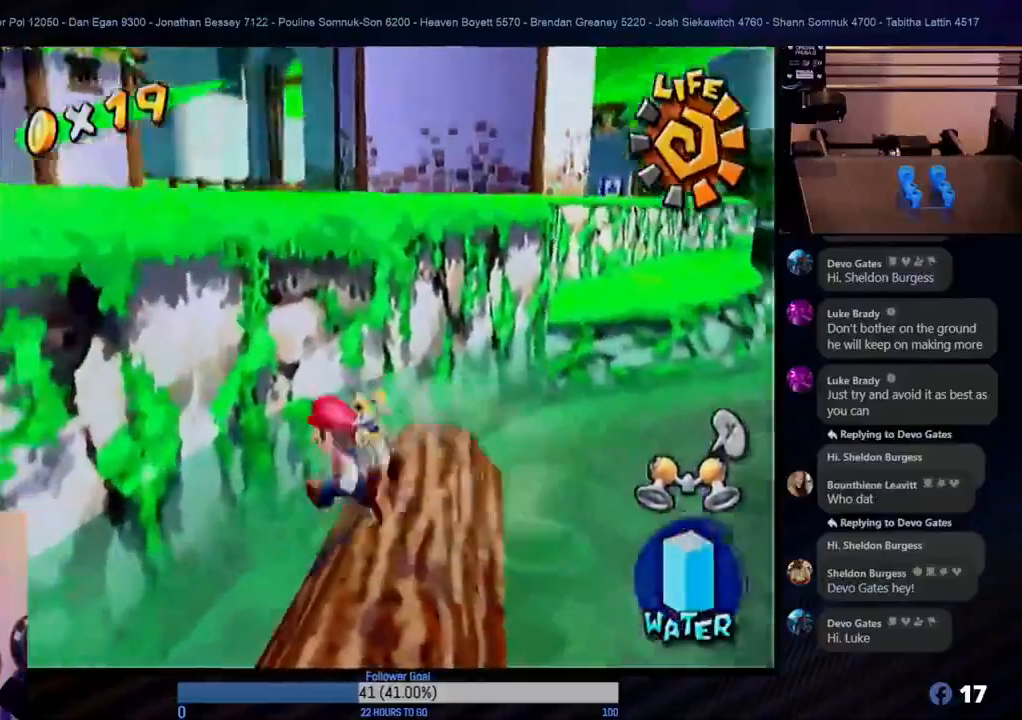
{"buttons": ["A", "R1"], "left_stick": "up-left", "right_stick": "center", "events": [[33, "A", "down"], [100, "left_stick", "down"], [250, "left_stick", "up-left"], [483, "R1", "down"]]}
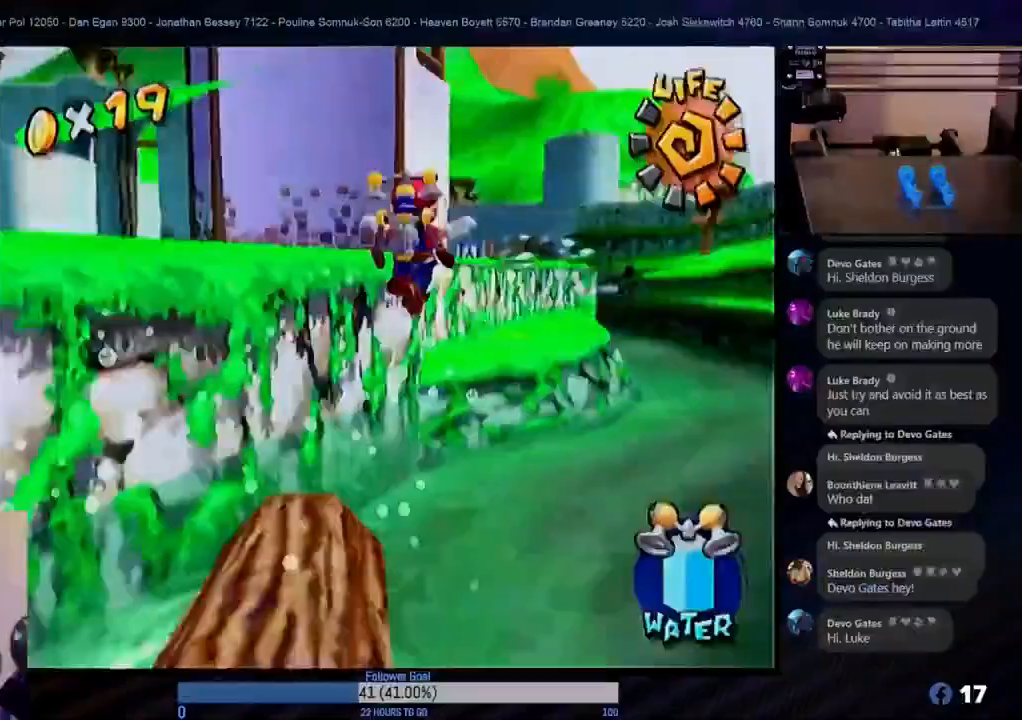
{"buttons": ["R1"], "left_stick": "left", "right_stick": "center", "events": [[33, "A", "up"], [150, "left_stick", "left"]]}
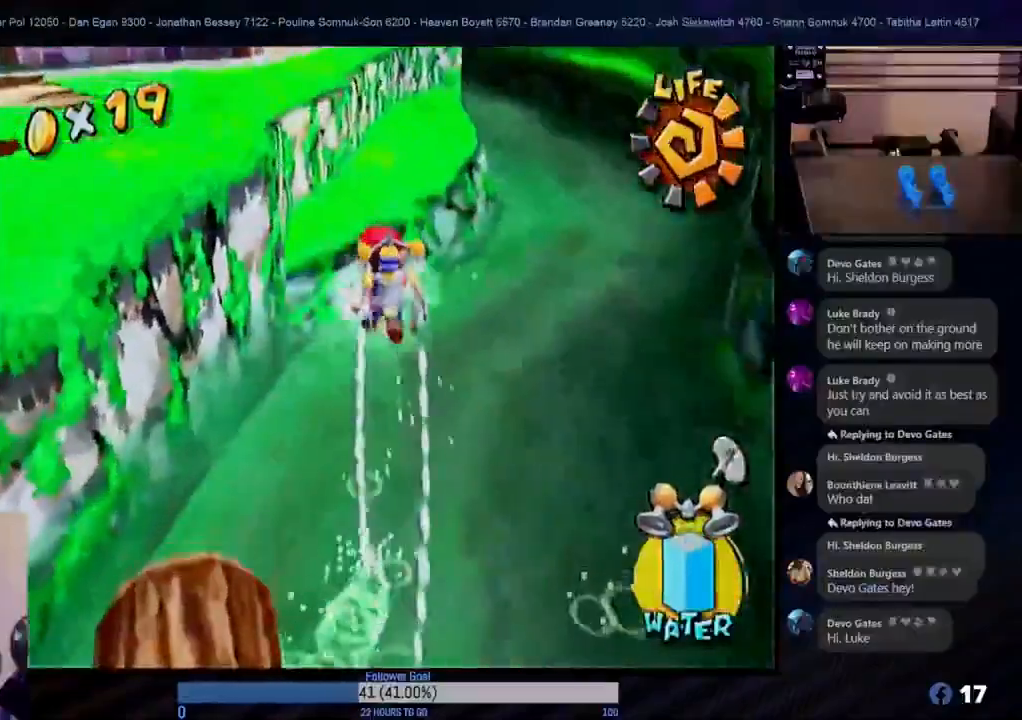
{"buttons": ["R1"], "left_stick": "up-left", "right_stick": "center", "events": [[450, "left_stick", "up-left"]]}
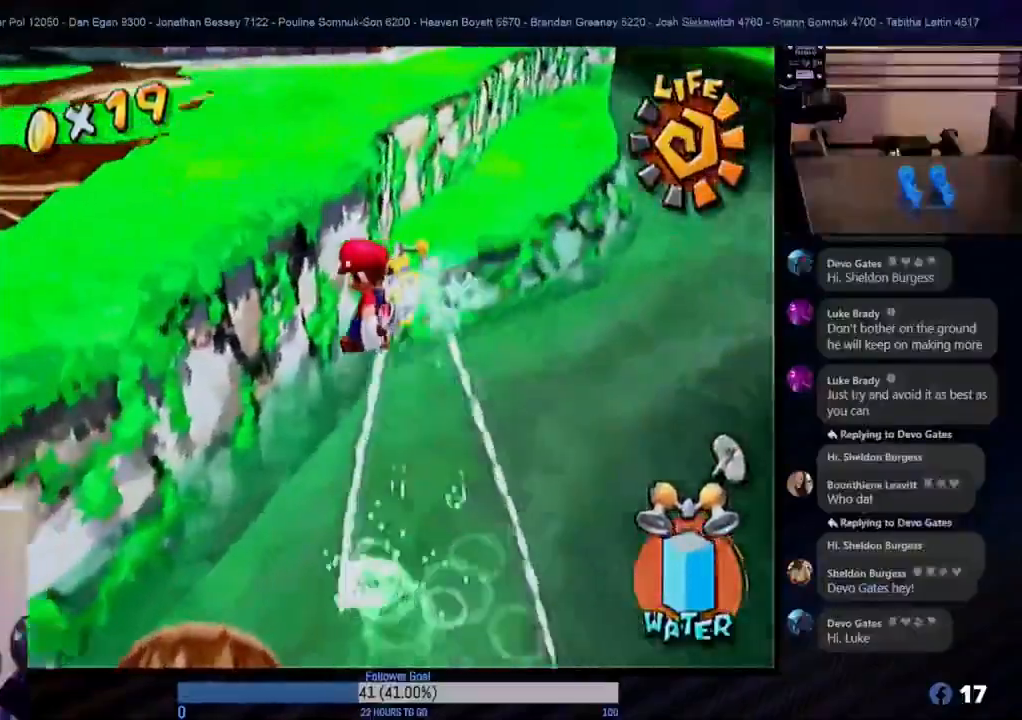
{"buttons": ["R1"], "left_stick": "up", "right_stick": "center", "events": [[117, "left_stick", "up"]]}
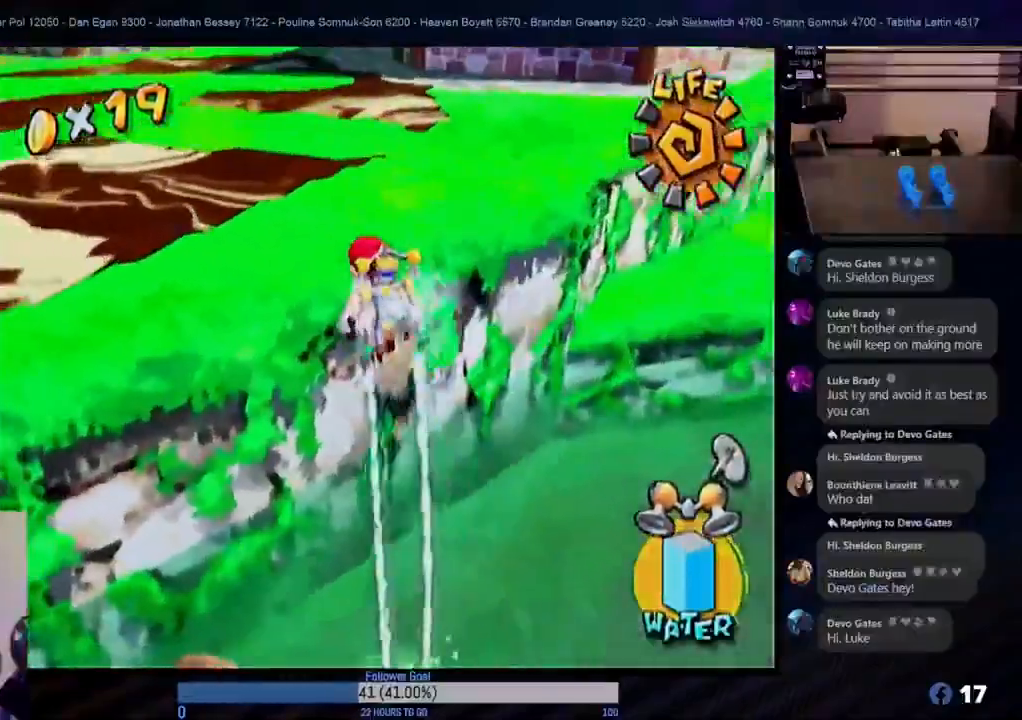
{"buttons": ["R1"], "left_stick": "up", "right_stick": "center", "events": []}
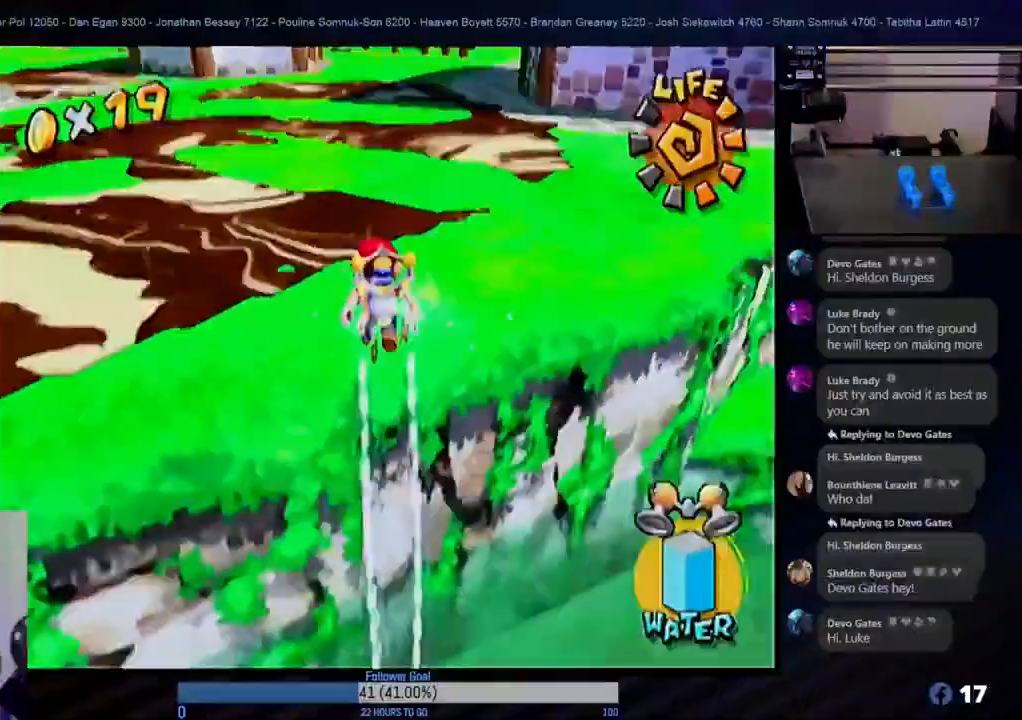
{"buttons": [], "left_stick": "up-right", "right_stick": "center", "events": [[67, "left_stick", "up-right"], [117, "R1", "up"]]}
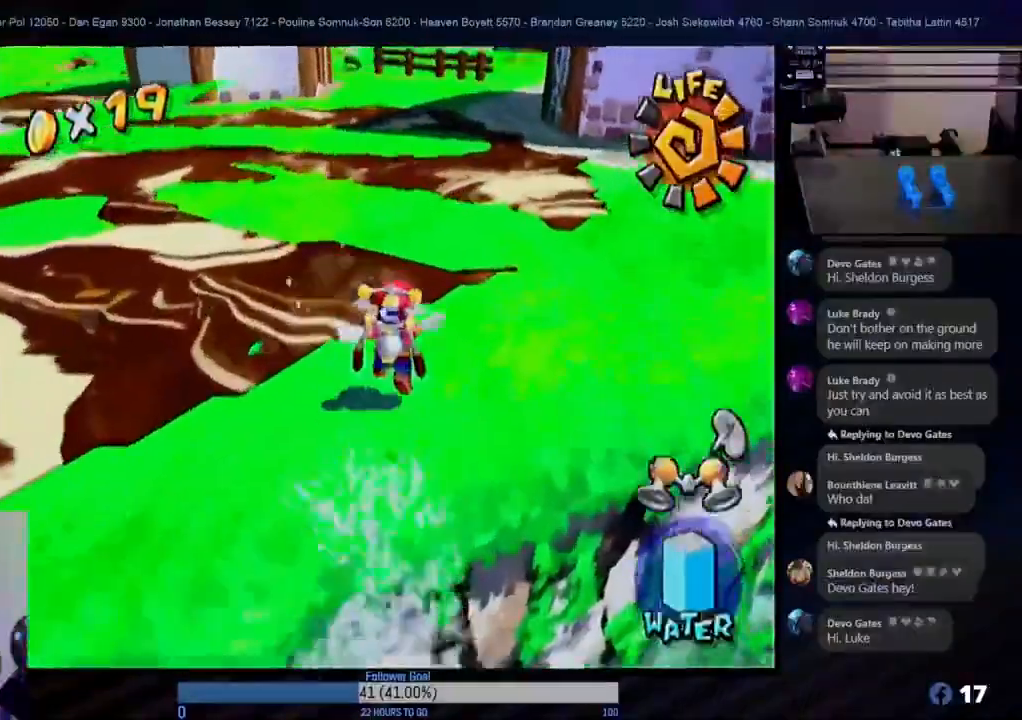
{"buttons": [], "left_stick": "up-right", "right_stick": "center", "events": []}
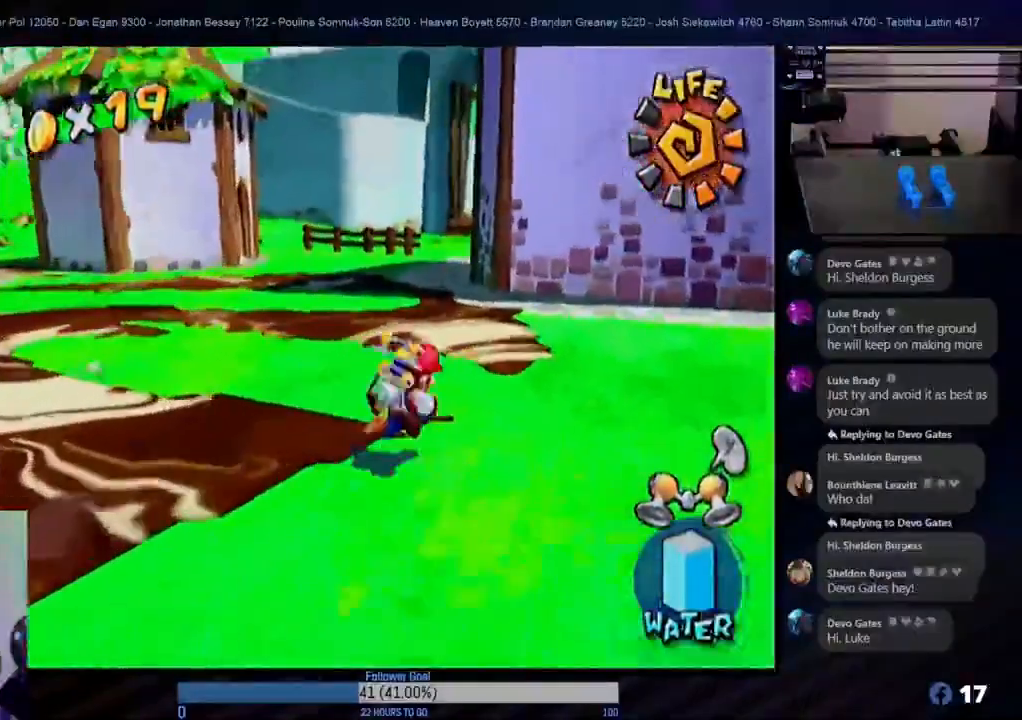
{"buttons": [], "left_stick": "up-left", "right_stick": "center", "events": [[100, "left_stick", "up-left"]]}
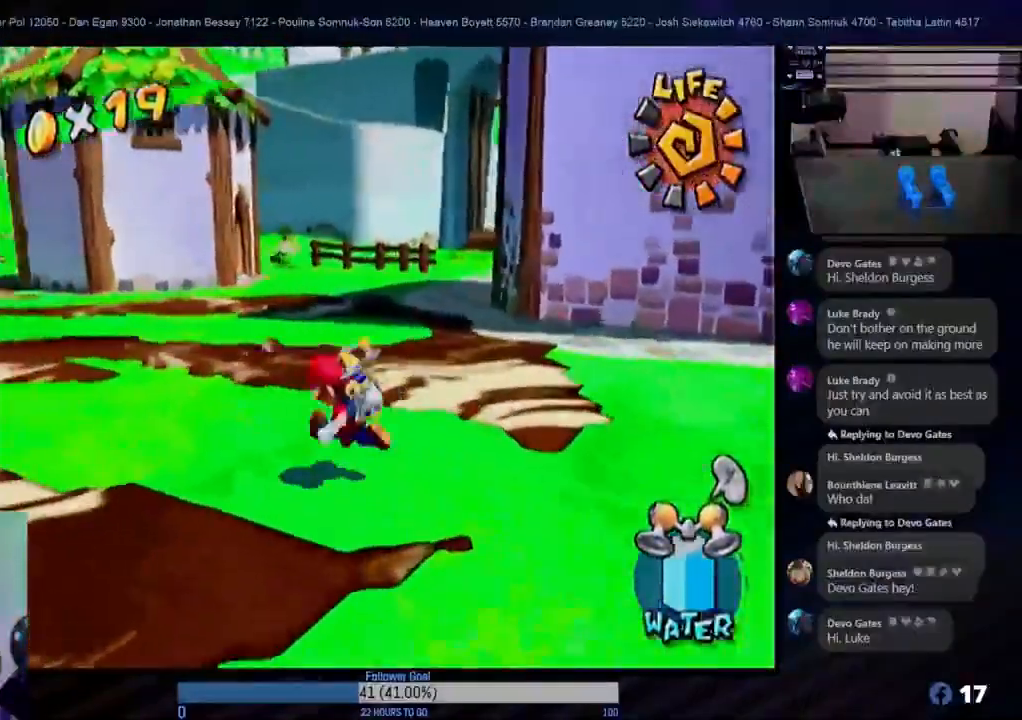
{"buttons": ["A"], "left_stick": "up-left", "right_stick": "center", "events": [[133, "left_stick", "up"], [283, "left_stick", "up-left"], [417, "A", "down"]]}